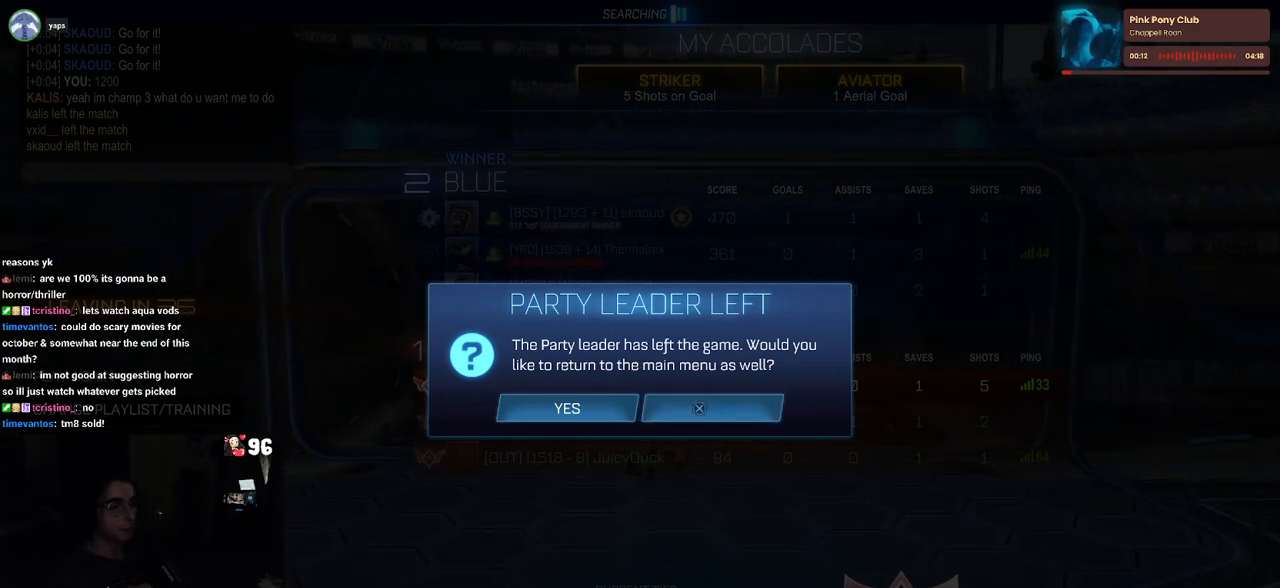
Gameplay with a controller (PlayStation layout); each line is a JSON object with the inputs held at the frame after it. "events" lists button and stick changes between this image and that frame as [ms after this image, input, new state], when the widget could be followed in between.
{"buttons": [], "left_stick": "center", "right_stick": "center", "events": [[17, "DPAD_DOWN", "down"], [133, "DPAD_DOWN", "up"], [267, "CROSS", "down"], [367, "CROSS", "up"]]}
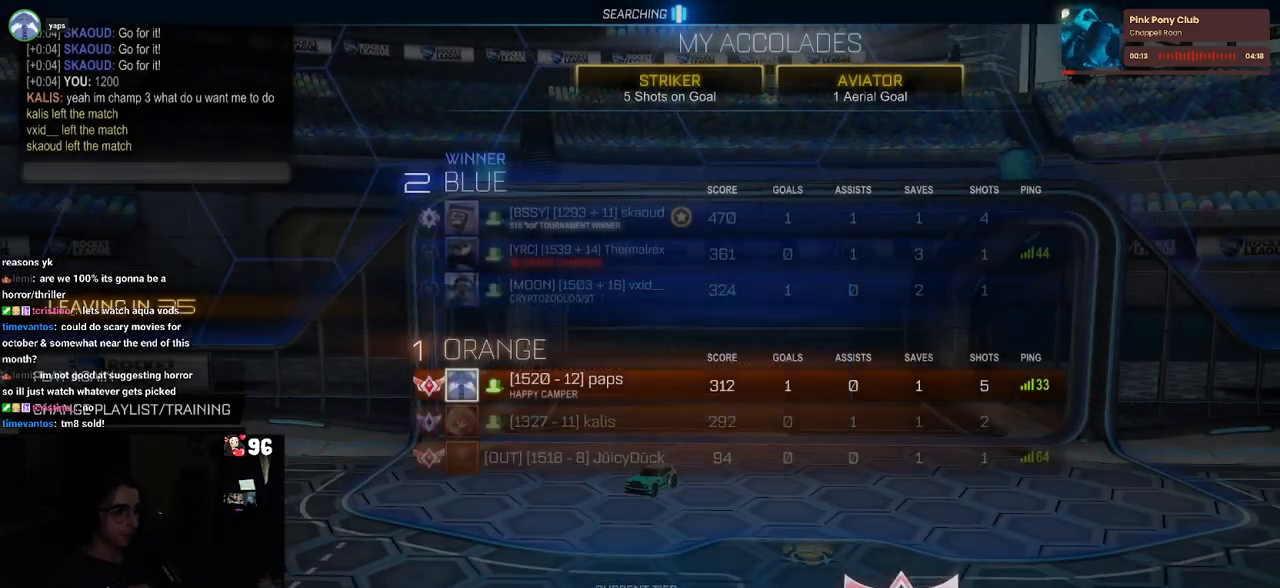
{"buttons": [], "left_stick": "center", "right_stick": "center", "events": []}
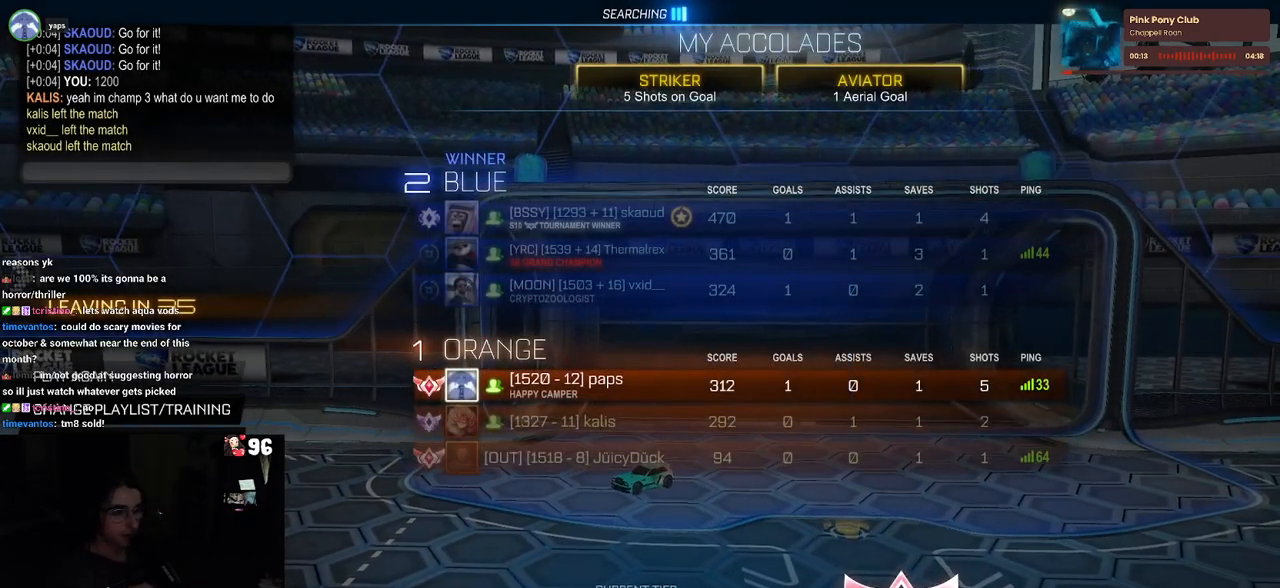
{"buttons": [], "left_stick": "center", "right_stick": "center", "events": []}
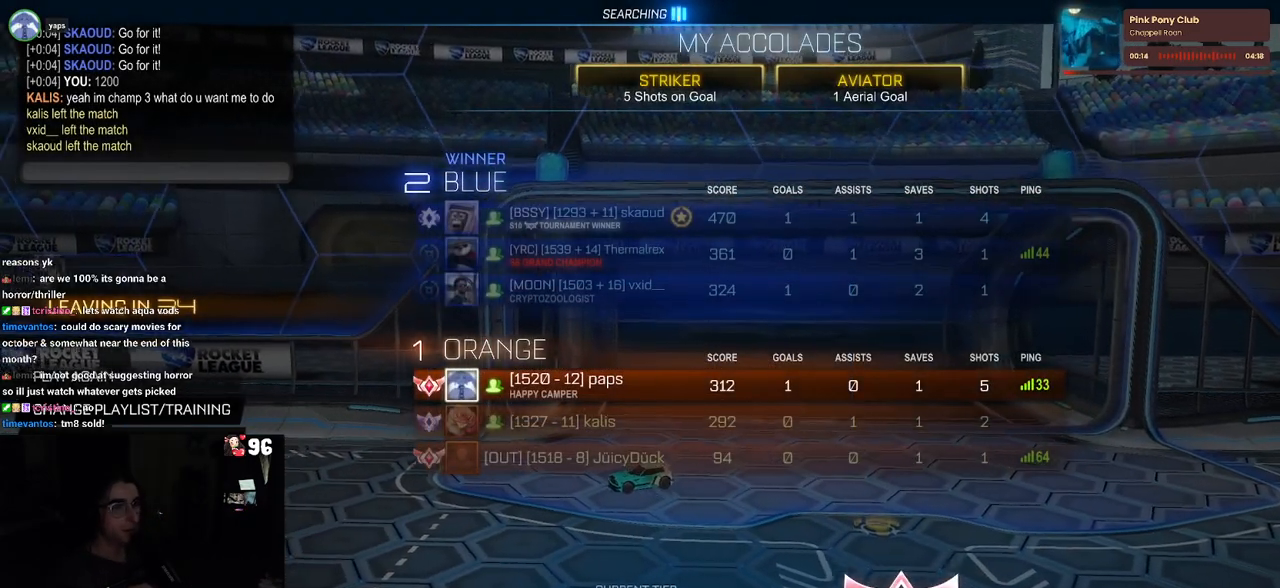
{"buttons": [], "left_stick": "center", "right_stick": "center", "events": []}
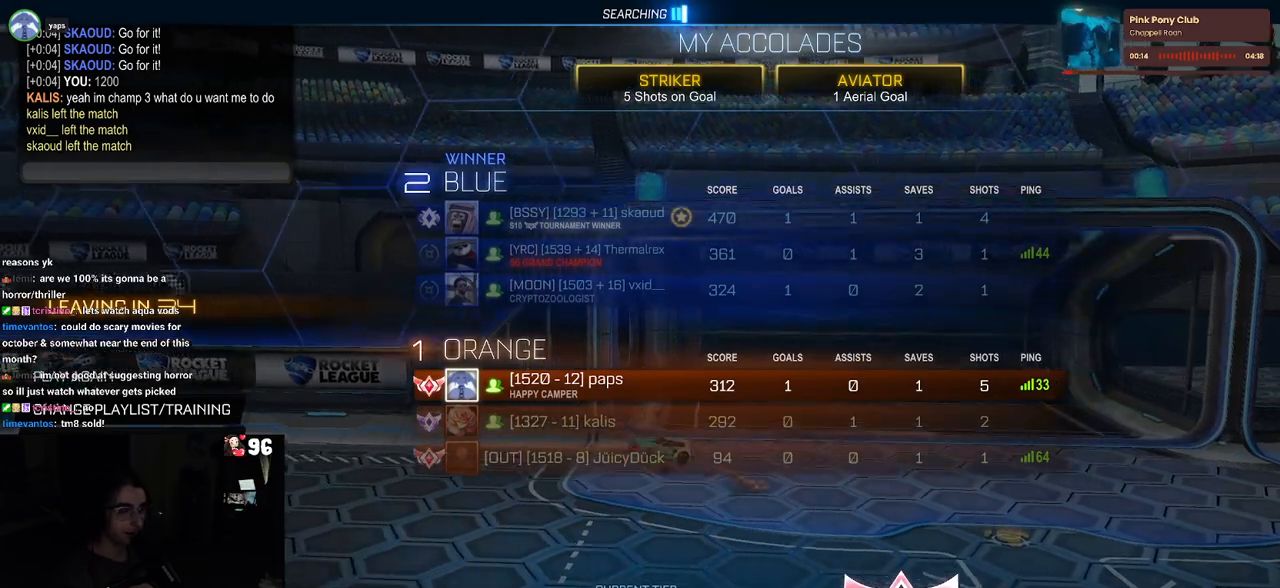
{"buttons": [], "left_stick": "center", "right_stick": "center", "events": [[417, "DPAD_DOWN", "down"], [467, "DPAD_DOWN", "up"]]}
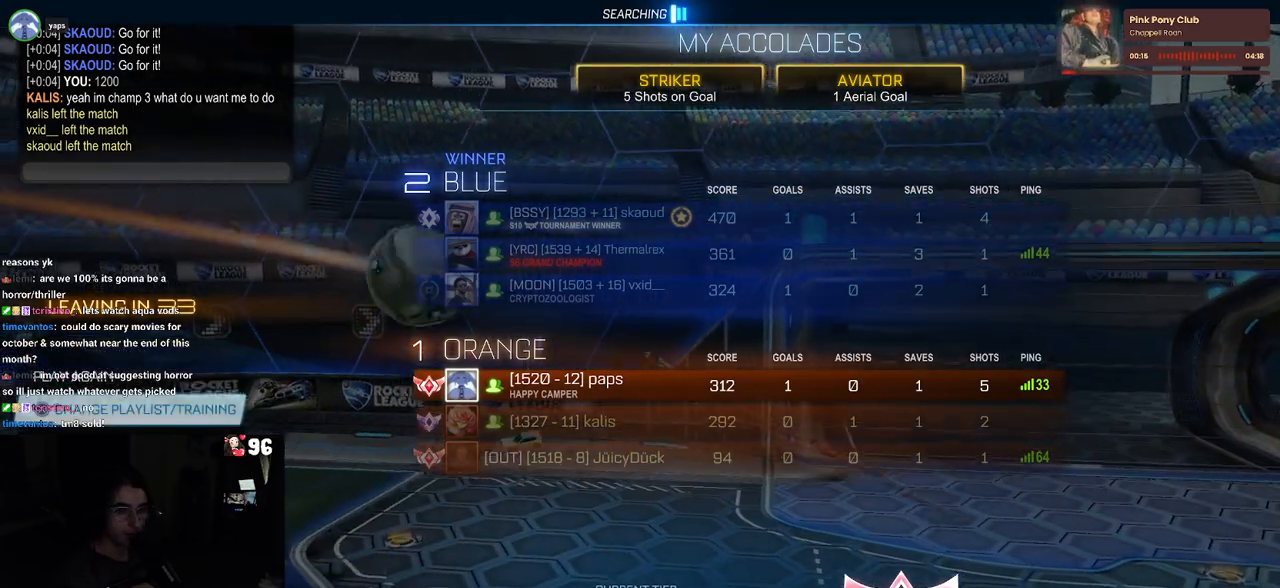
{"buttons": [], "left_stick": "center", "right_stick": "center", "events": [[183, "CROSS", "down"], [267, "CROSS", "up"]]}
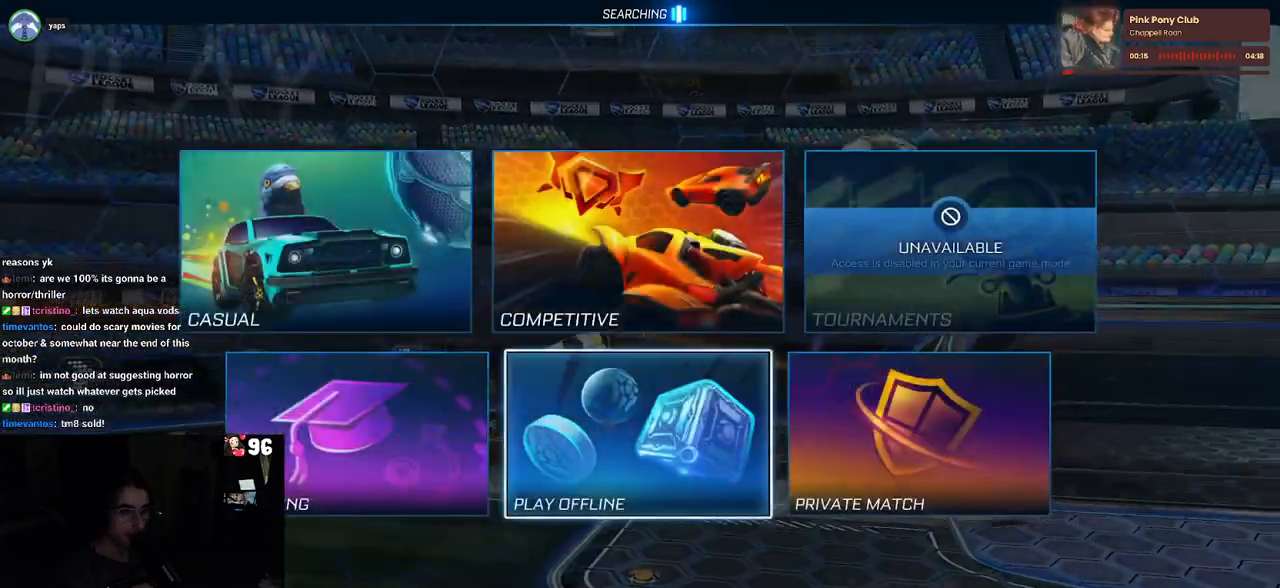
{"buttons": ["CROSS"], "left_stick": "center", "right_stick": "center", "events": [[350, "DPAD_LEFT", "down"], [383, "DPAD_LEFT", "up"], [500, "CROSS", "down"]]}
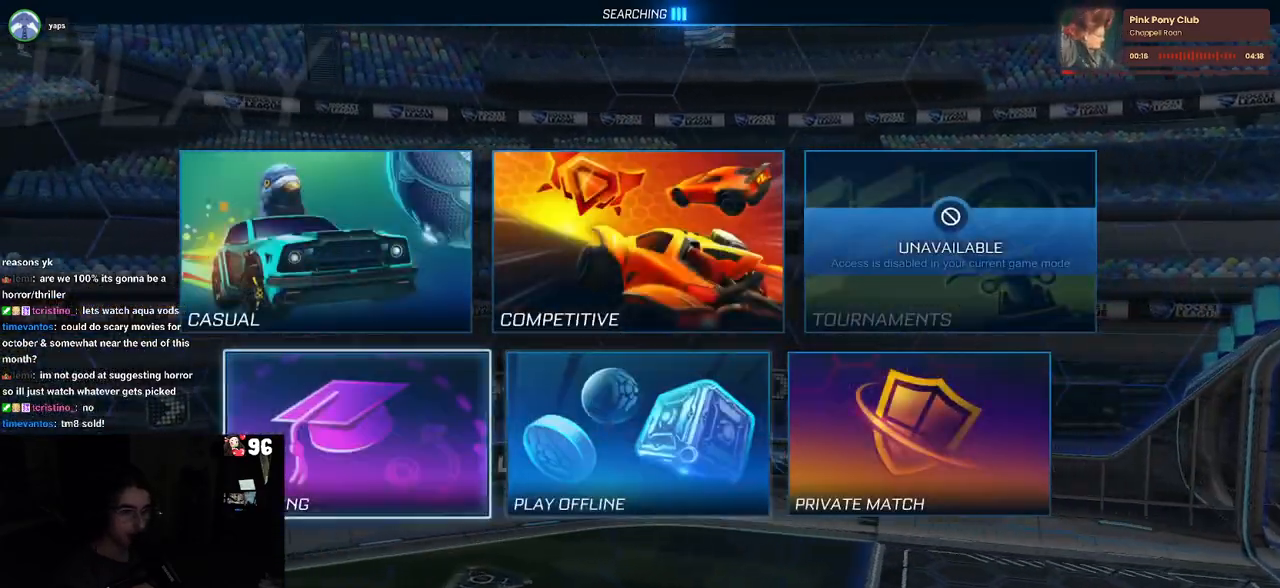
{"buttons": [], "left_stick": "center", "right_stick": "center", "events": [[100, "CROSS", "up"]]}
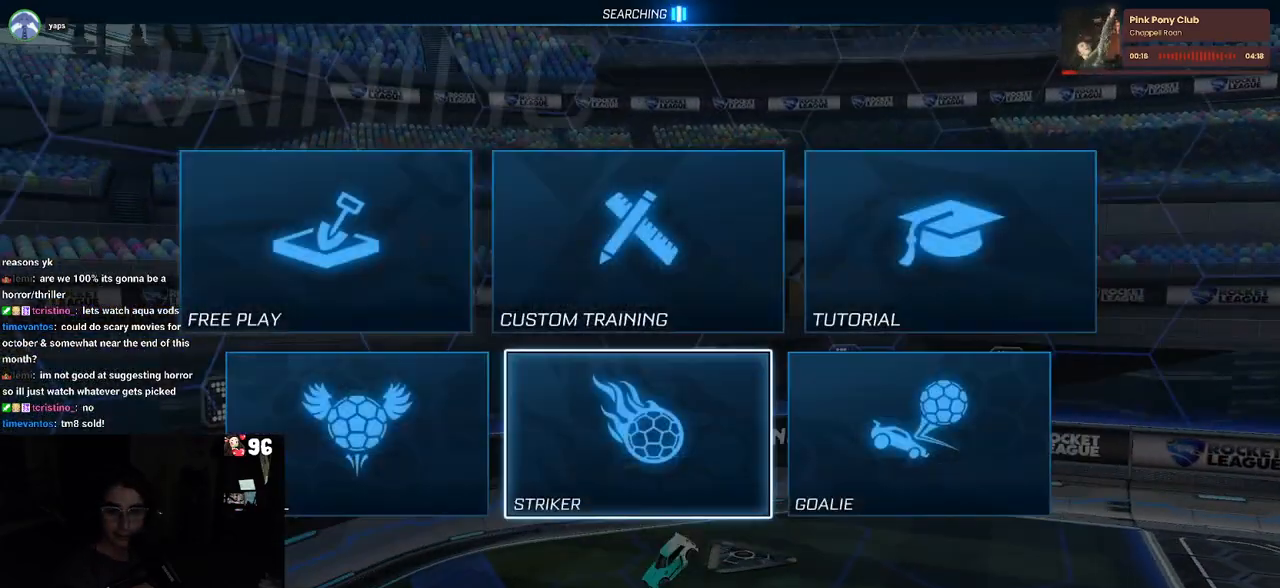
{"buttons": [], "left_stick": "center", "right_stick": "center", "events": [[100, "CROSS", "down"], [183, "CROSS", "up"], [267, "CROSS", "down"], [350, "CROSS", "up"]]}
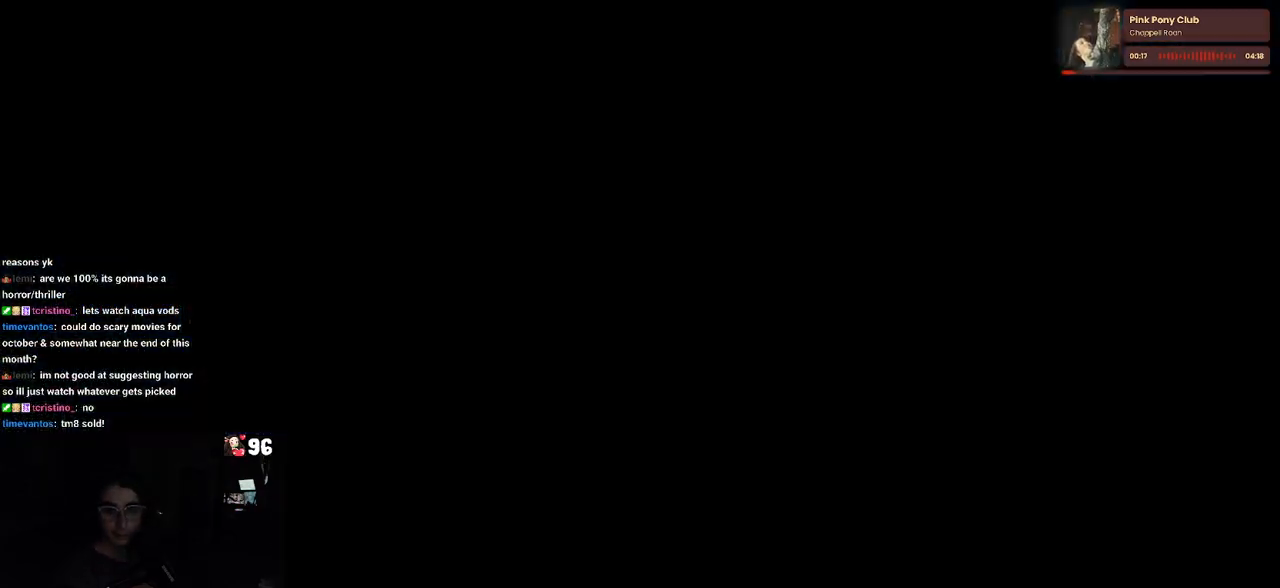
{"buttons": [], "left_stick": "center", "right_stick": "center", "events": []}
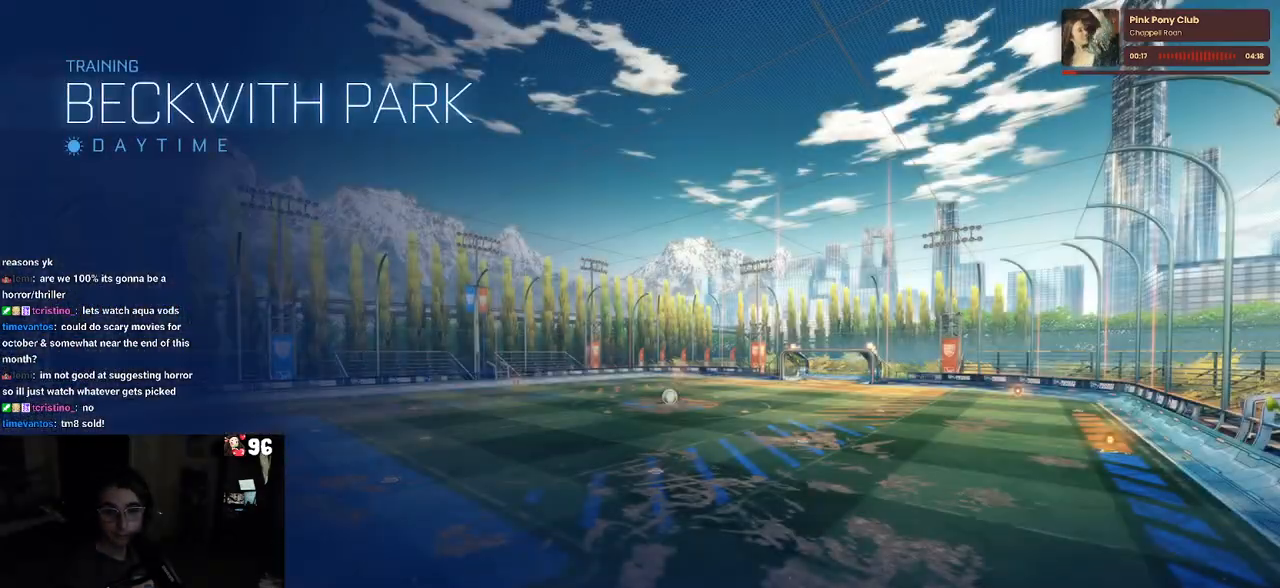
{"buttons": [], "left_stick": "center", "right_stick": "center", "events": []}
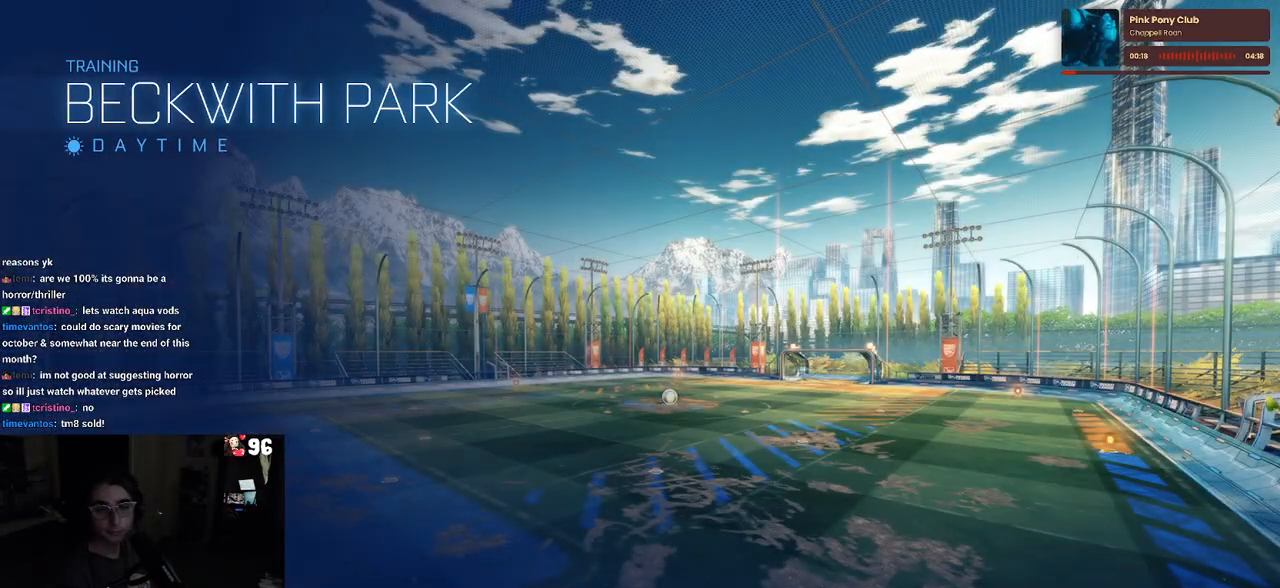
{"buttons": [], "left_stick": "center", "right_stick": "center", "events": []}
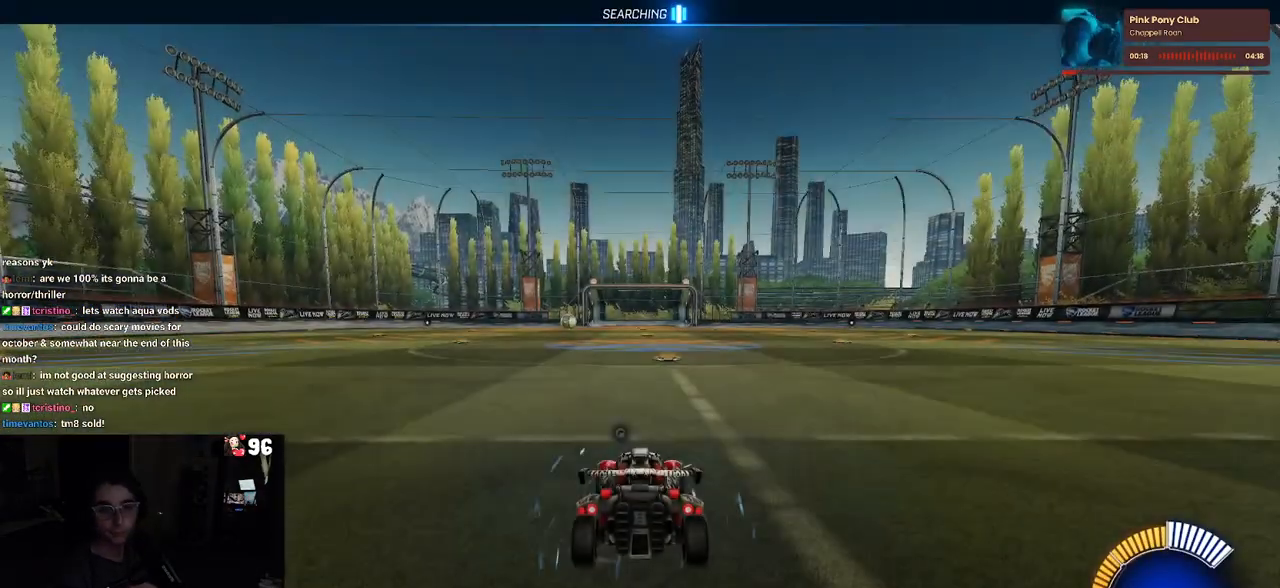
{"buttons": ["START"], "left_stick": "center", "right_stick": "center", "events": [[450, "START", "down"]]}
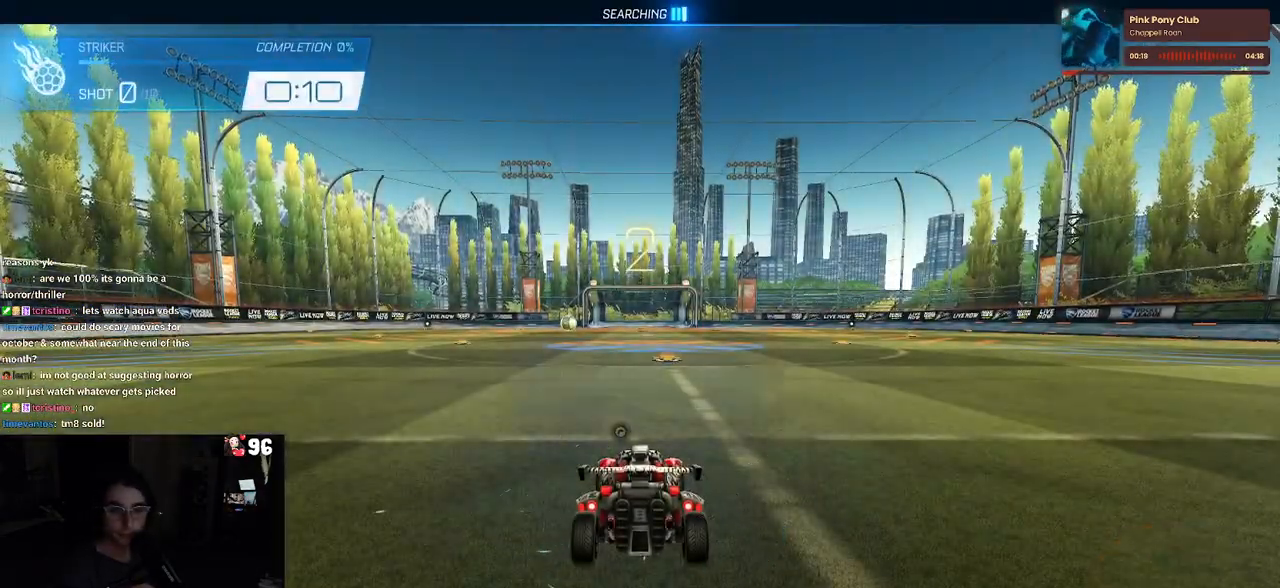
{"buttons": [], "left_stick": "center", "right_stick": "center", "events": [[83, "START", "up"], [133, "DPAD_DOWN", "down"], [267, "DPAD_DOWN", "up"]]}
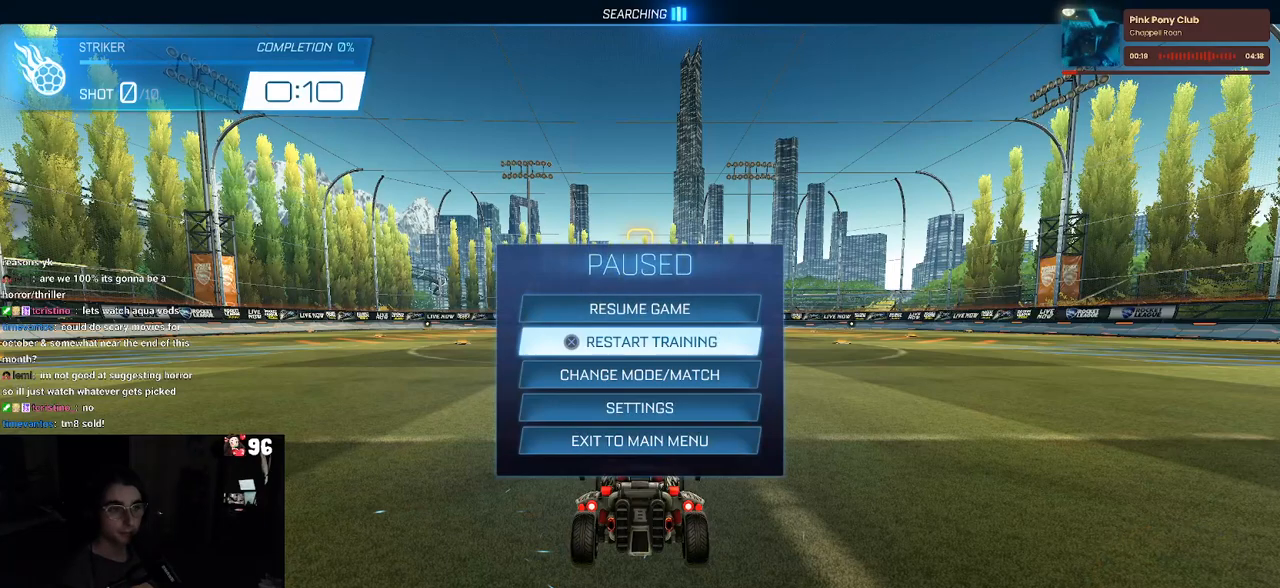
{"buttons": [], "left_stick": "center", "right_stick": "center", "events": [[167, "DPAD_DOWN", "down"], [267, "CROSS", "down"], [283, "DPAD_DOWN", "up"], [350, "CROSS", "up"]]}
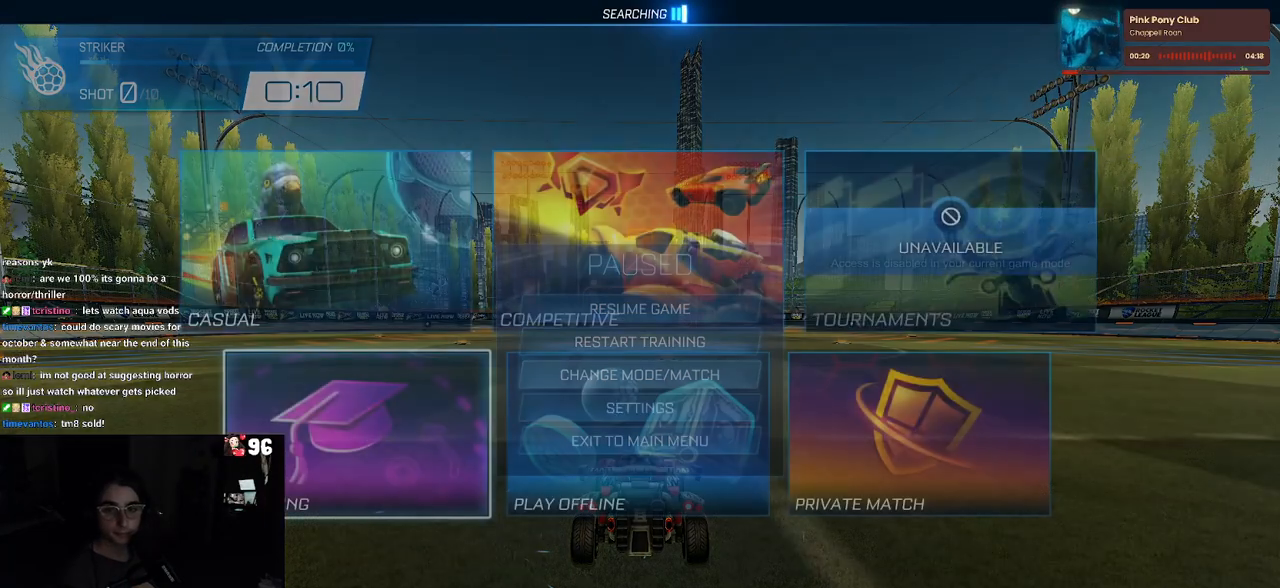
{"buttons": [], "left_stick": "center", "right_stick": "center", "events": []}
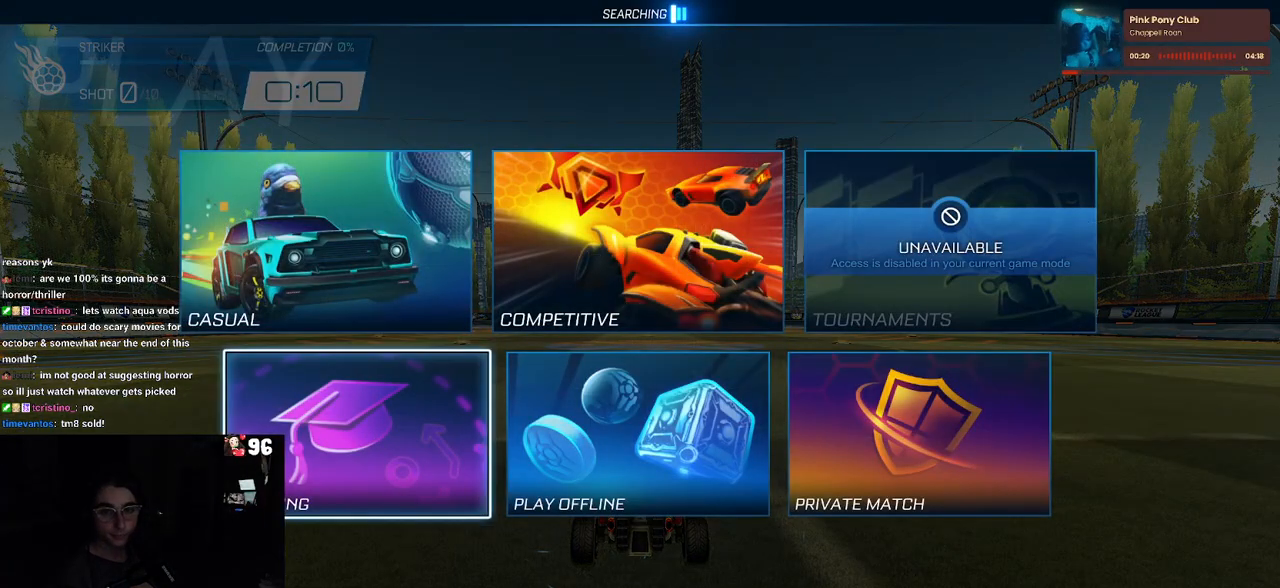
{"buttons": [], "left_stick": "center", "right_stick": "center", "events": []}
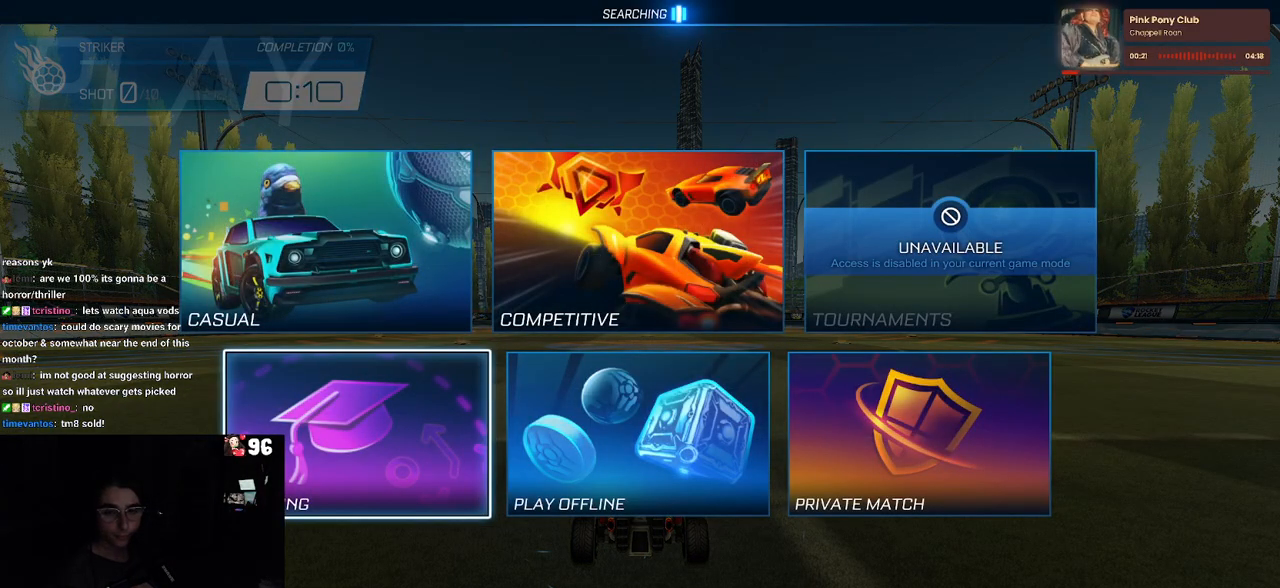
{"buttons": [], "left_stick": "center", "right_stick": "center", "events": []}
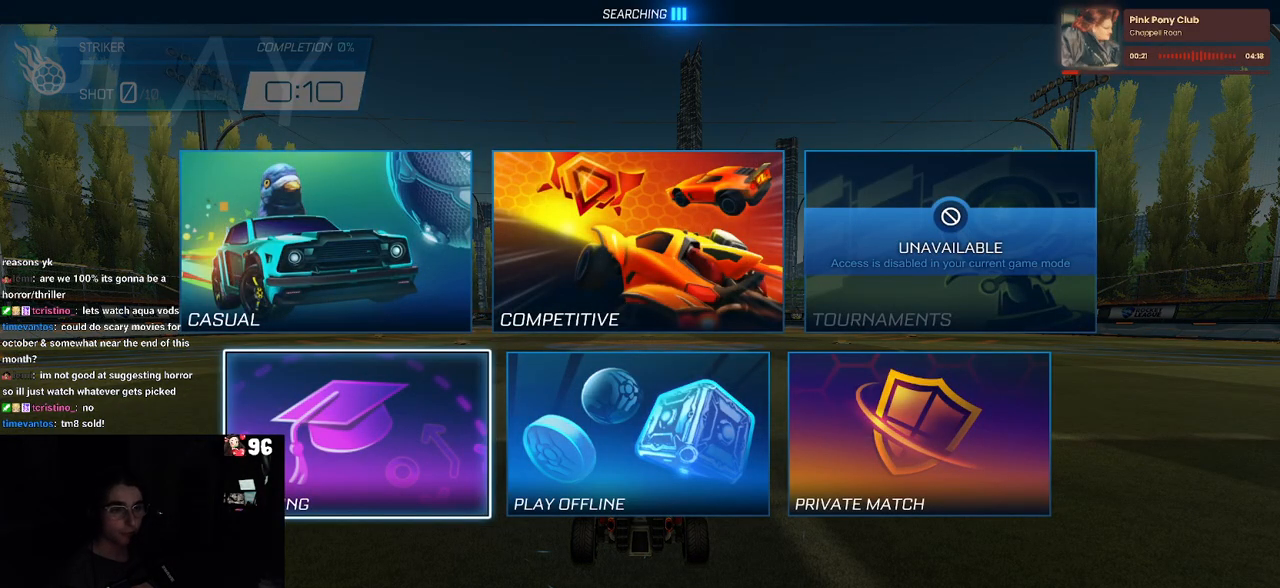
{"buttons": [], "left_stick": "center", "right_stick": "center", "events": [[267, "CROSS", "down"], [333, "CROSS", "up"]]}
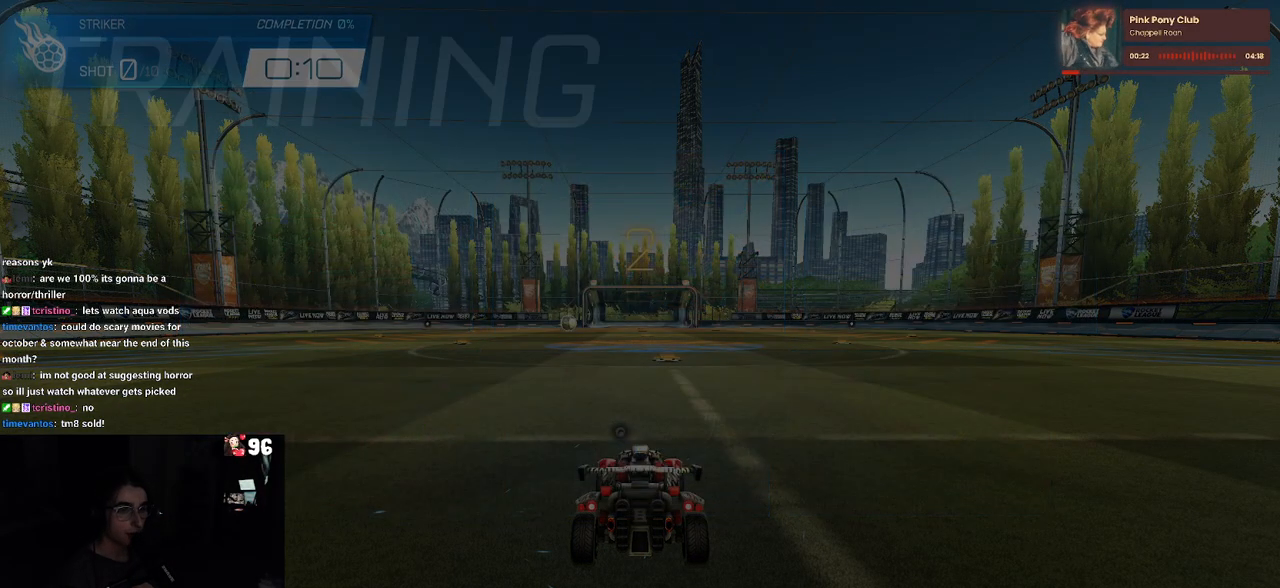
{"buttons": [], "left_stick": "center", "right_stick": "center", "events": []}
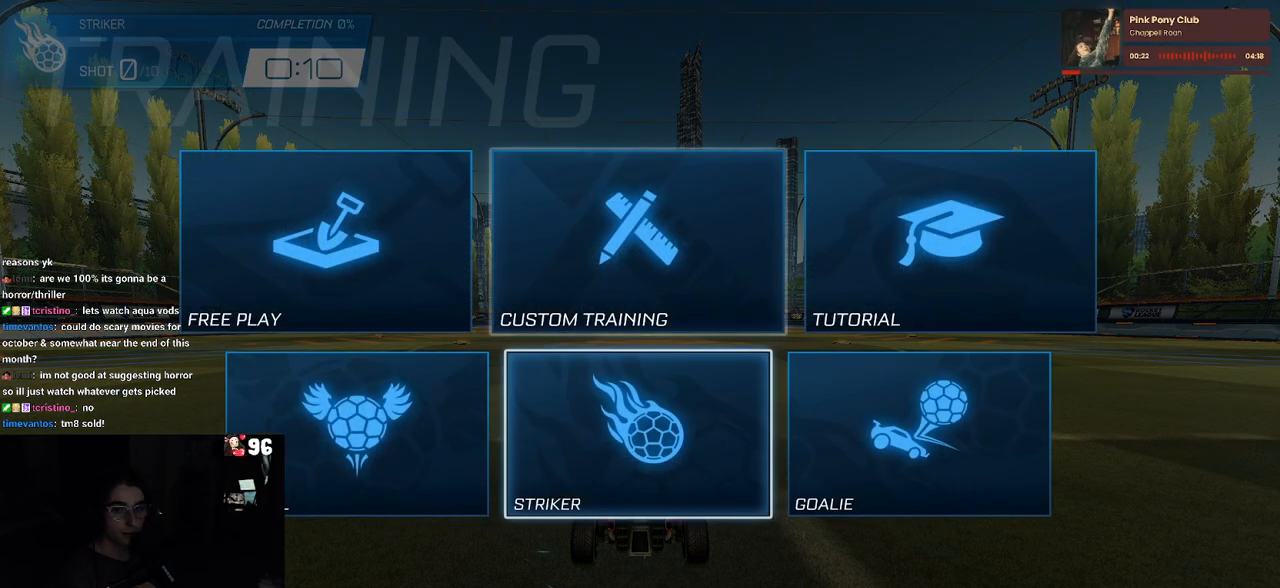
{"buttons": [], "left_stick": "center", "right_stick": "center", "events": [[17, "DPAD_UP", "down"], [100, "DPAD_UP", "up"], [233, "DPAD_LEFT", "down"], [317, "DPAD_LEFT", "up"], [383, "CROSS", "down"], [450, "CROSS", "up"]]}
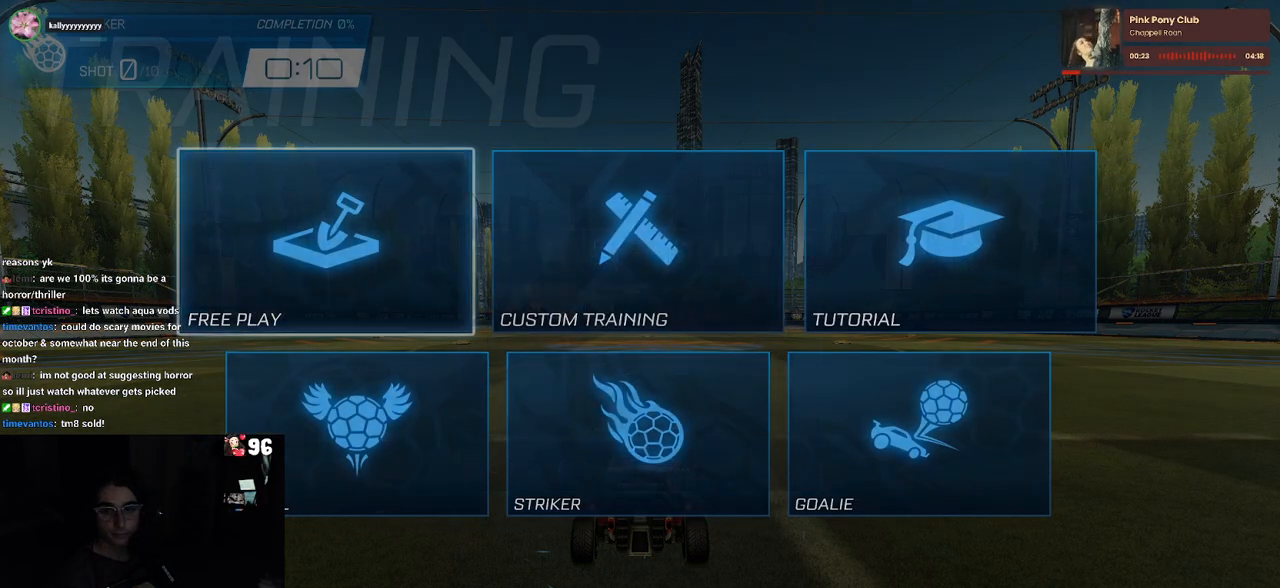
{"buttons": [], "left_stick": "center", "right_stick": "center", "events": [[250, "CROSS", "down"], [333, "CROSS", "up"], [400, "CROSS", "down"], [483, "CROSS", "up"]]}
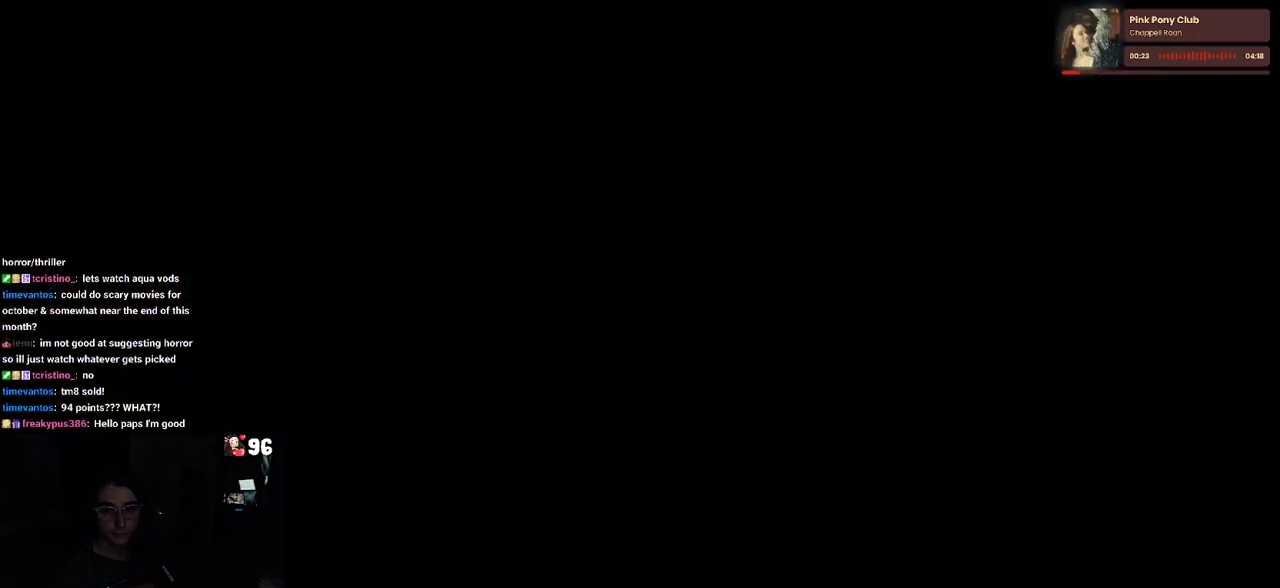
{"buttons": [], "left_stick": "center", "right_stick": "center", "events": []}
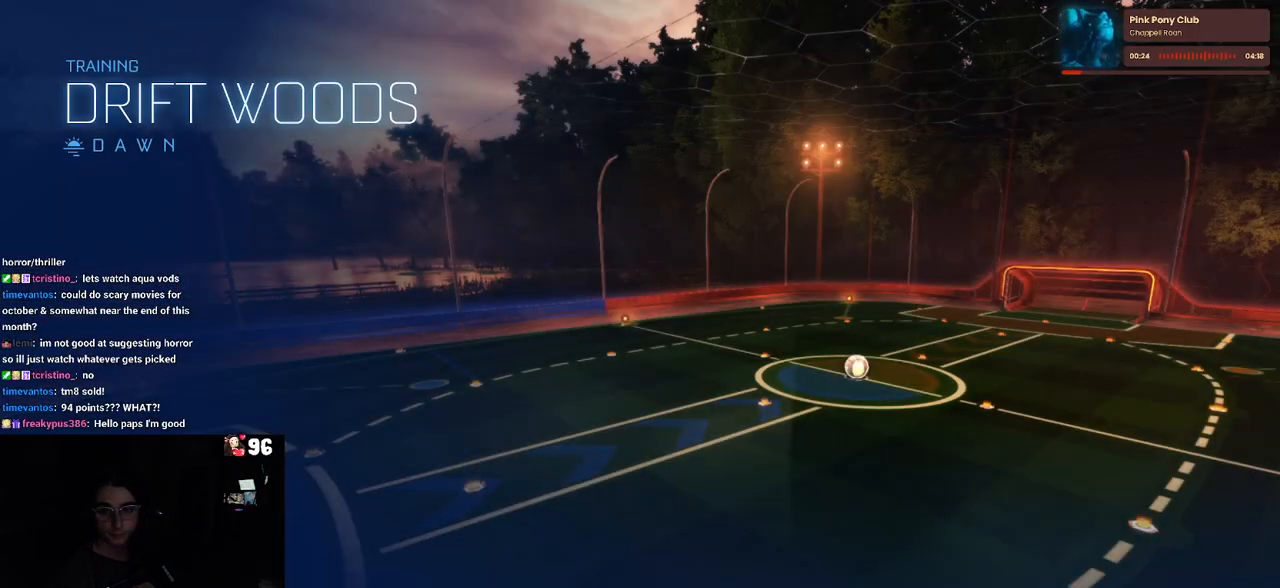
{"buttons": ["R2"], "left_stick": "center", "right_stick": "center", "events": [[150, "R2", "down"]]}
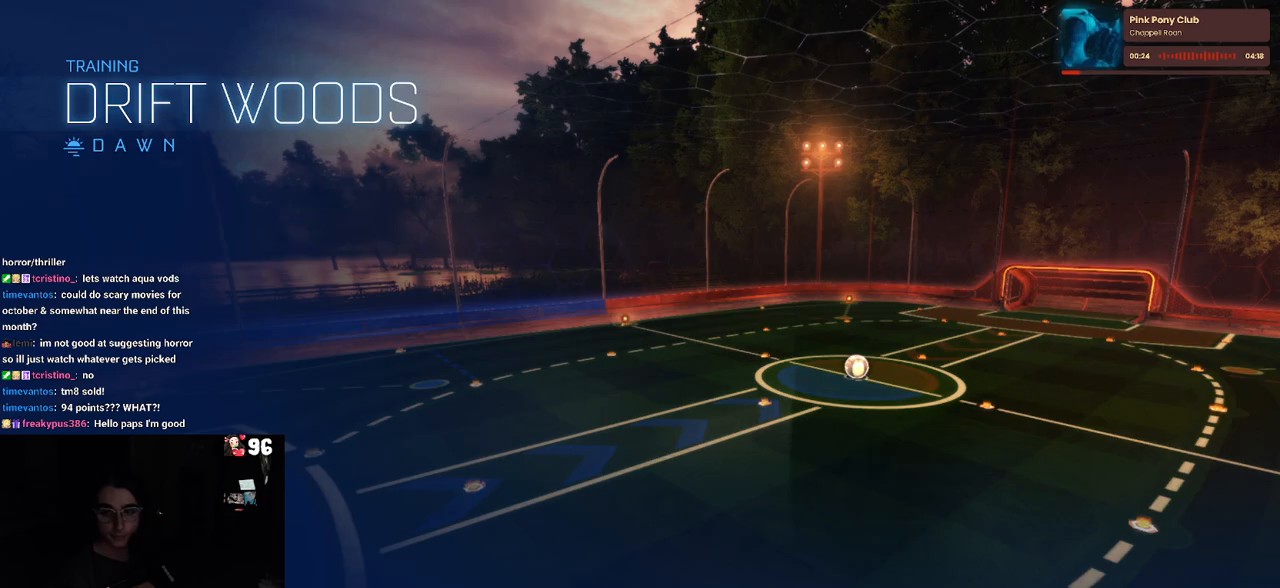
{"buttons": ["R2"], "left_stick": "center", "right_stick": "center", "events": []}
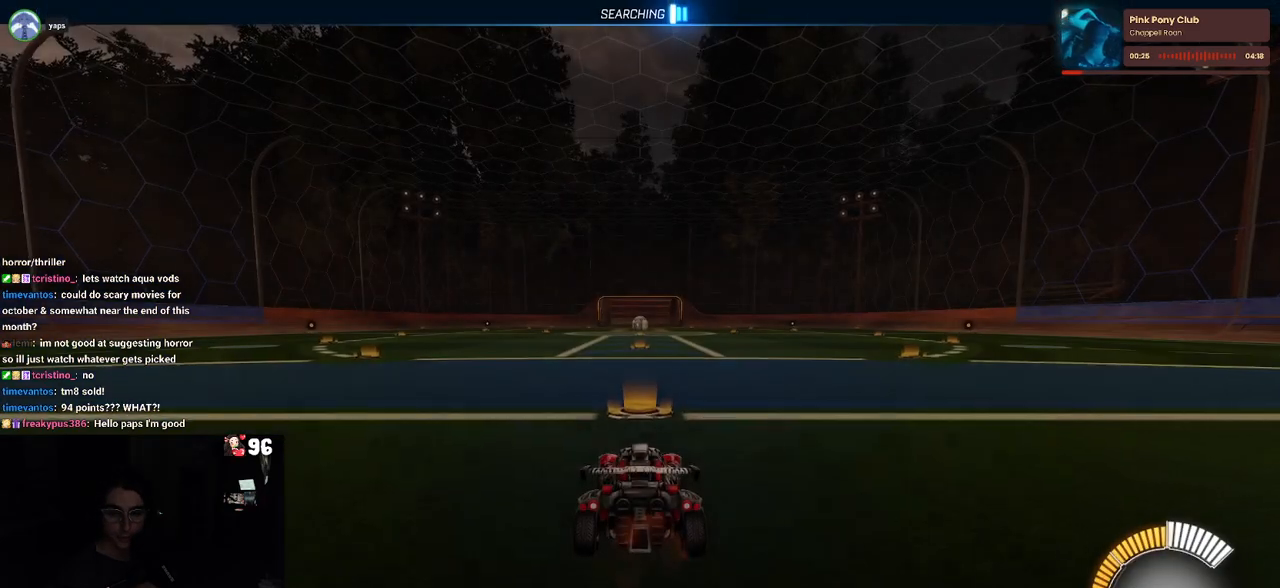
{"buttons": ["R2"], "left_stick": "left", "right_stick": "center", "events": [[400, "left_stick", "left"]]}
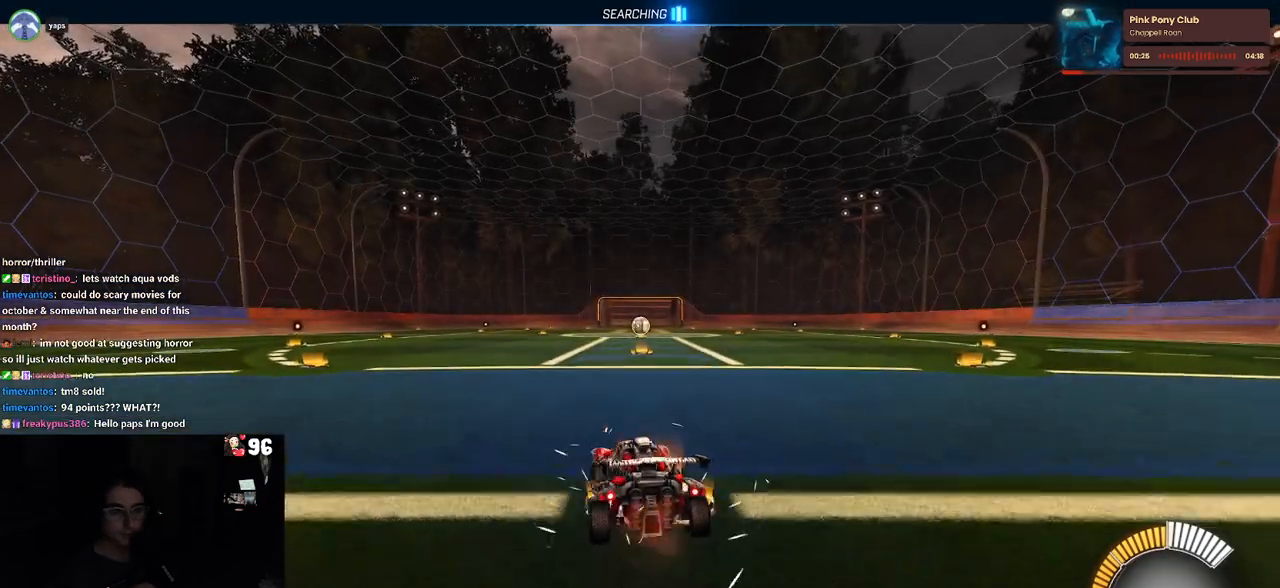
{"buttons": ["R2"], "left_stick": "center", "right_stick": "center", "events": [[117, "left_stick", "center"], [183, "TRIANGLE", "down"], [267, "TRIANGLE", "up"]]}
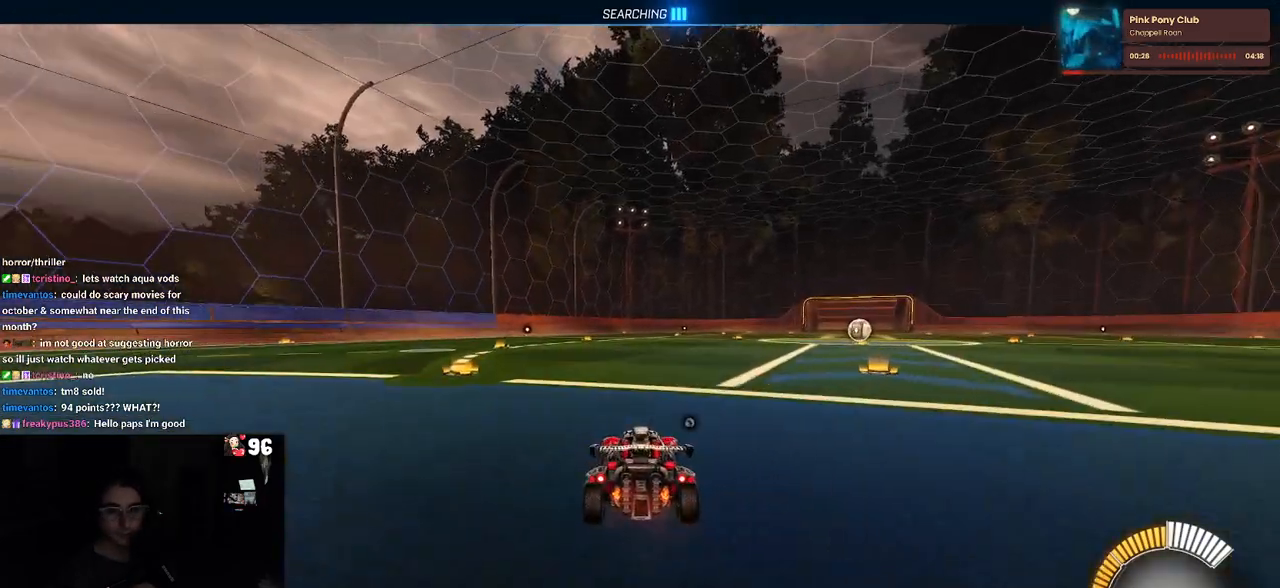
{"buttons": ["R2"], "left_stick": "right", "right_stick": "center", "events": [[33, "R2", "up"], [83, "DPAD_UP", "down"], [167, "DPAD_UP", "up"], [333, "R2", "down"], [433, "left_stick", "right"]]}
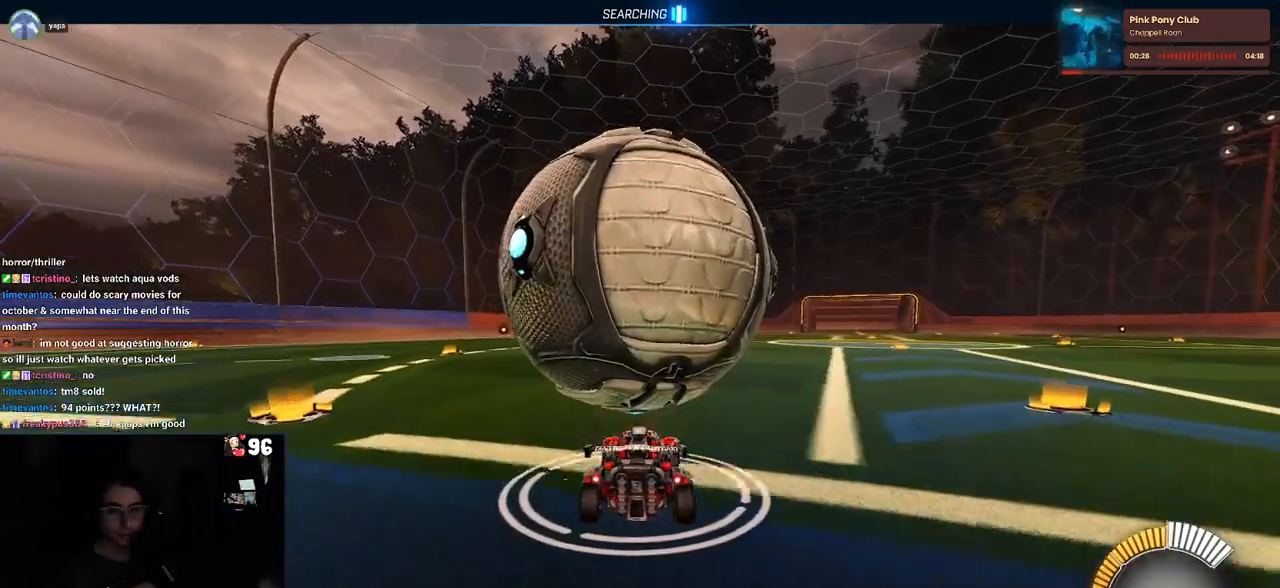
{"buttons": [], "left_stick": "left", "right_stick": "center", "events": [[50, "left_stick", "center"], [283, "left_stick", "left"], [417, "R2", "up"]]}
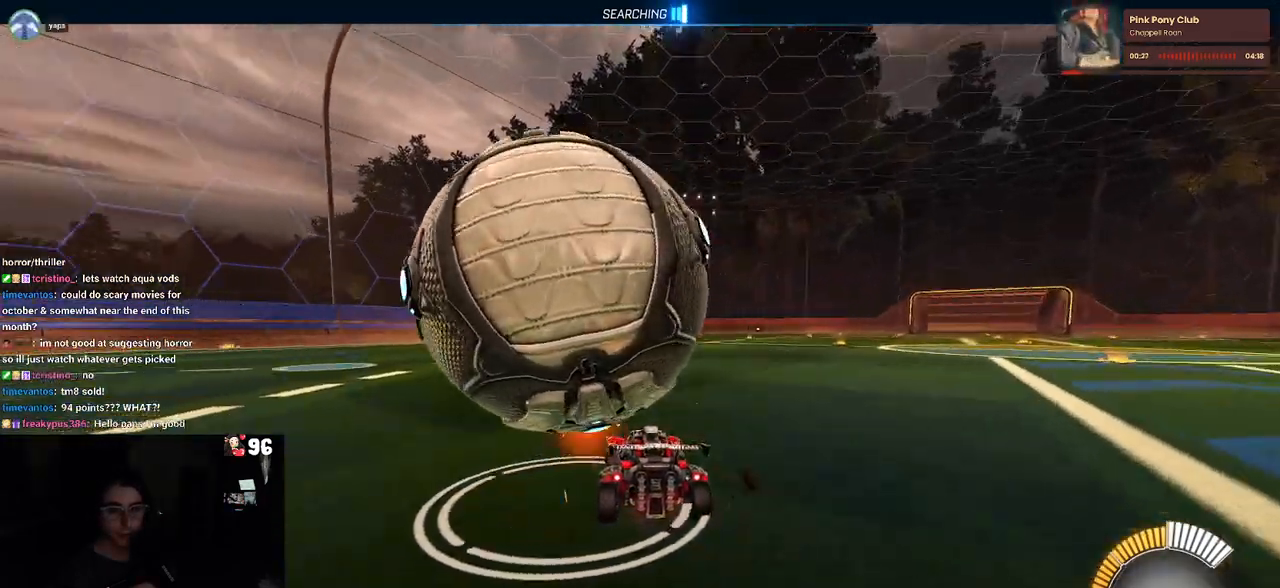
{"buttons": ["R2"], "left_stick": "center", "right_stick": "center", "events": [[17, "left_stick", "center"], [150, "L2", "down"], [333, "R2", "down"], [367, "L2", "up"]]}